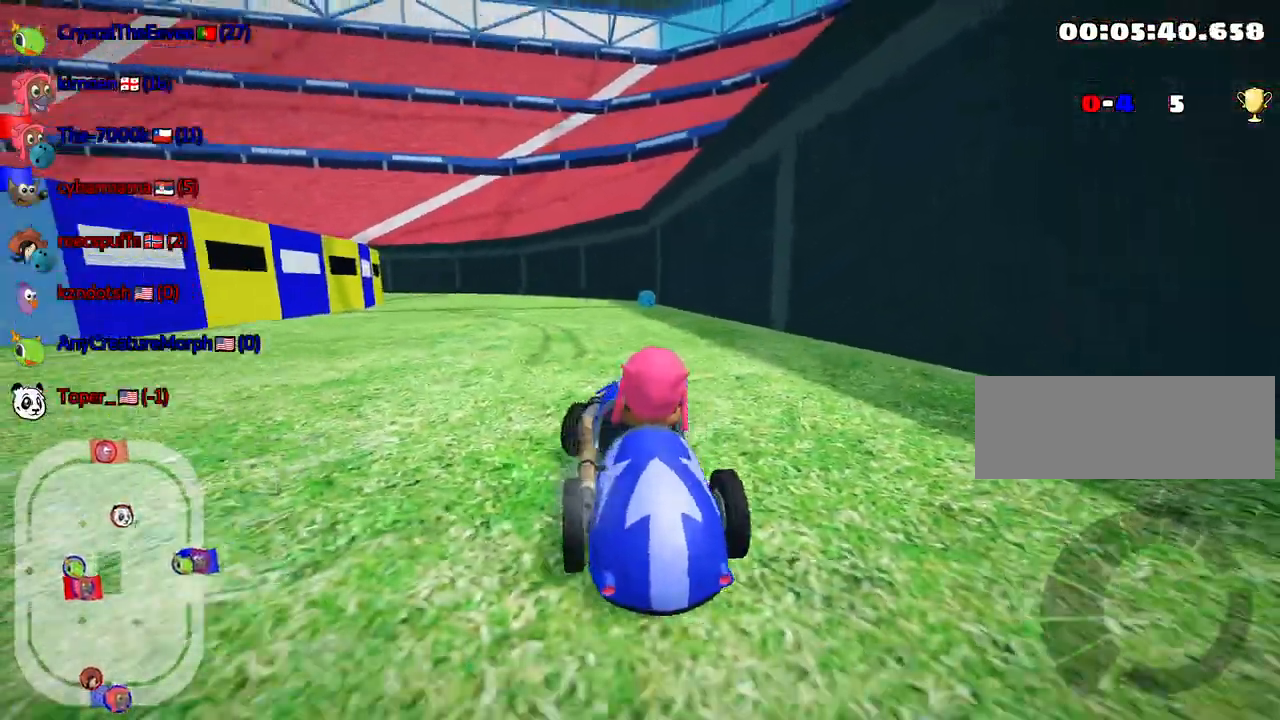
Gameplay with keyboard; each line is a JSON object with the keys held at the frame after it. "events" lists presses ("down") and releases ("up") of "down", "fire", "left", "look", "nitro", "right", "skid" and "up" between this image and that frame as [ms after this image, input, new state], when the widget could be followed in between. No other keys are recorded. Mouse input is not recorded. Key names are as the overlay labels them; some are game actions (e.g. jump) rather than physical keys.
{"keys": ["up"], "events": [[300, "down", "up"], [300, "right", "up"], [450, "up", "down"]]}
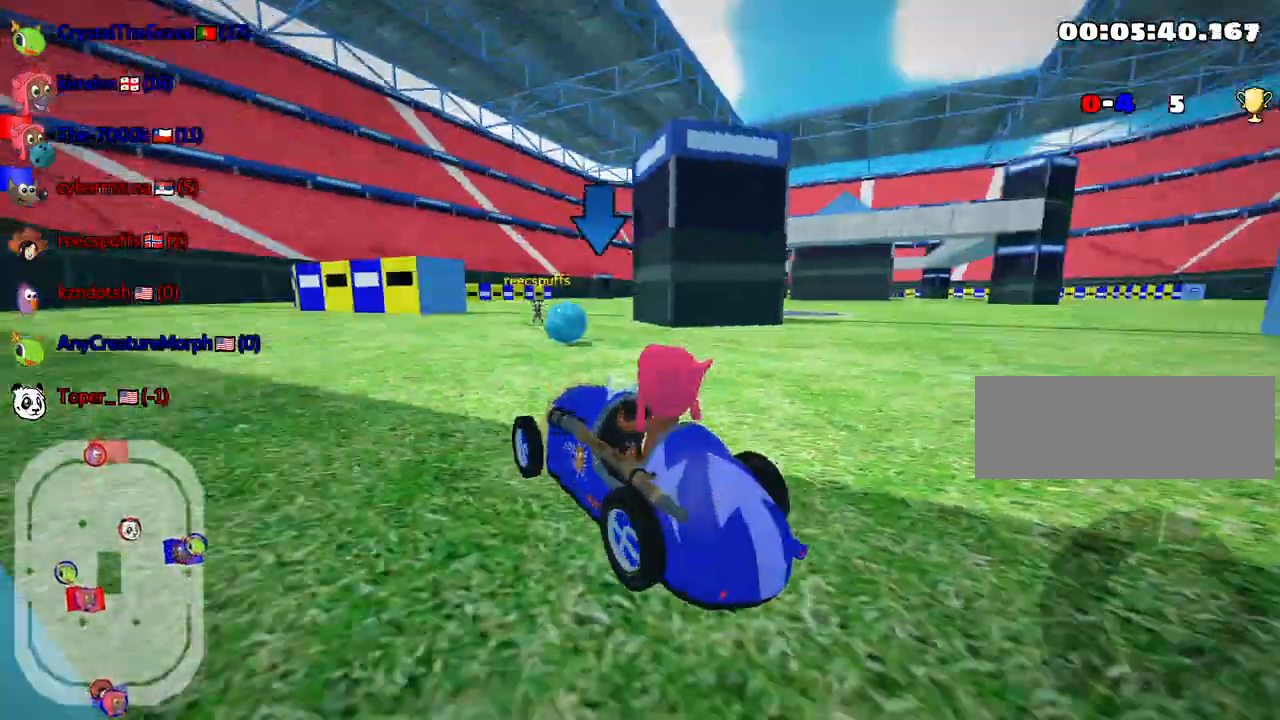
{"keys": [], "events": [[167, "up", "up"]]}
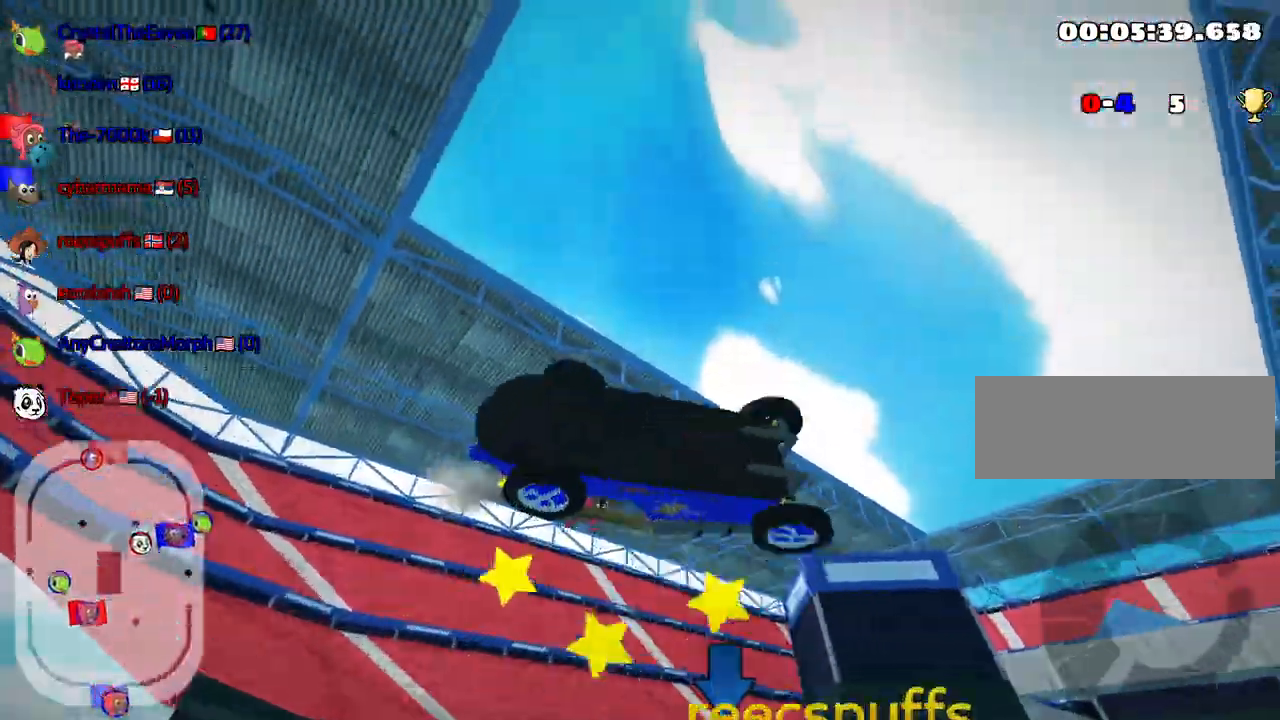
{"keys": [], "events": []}
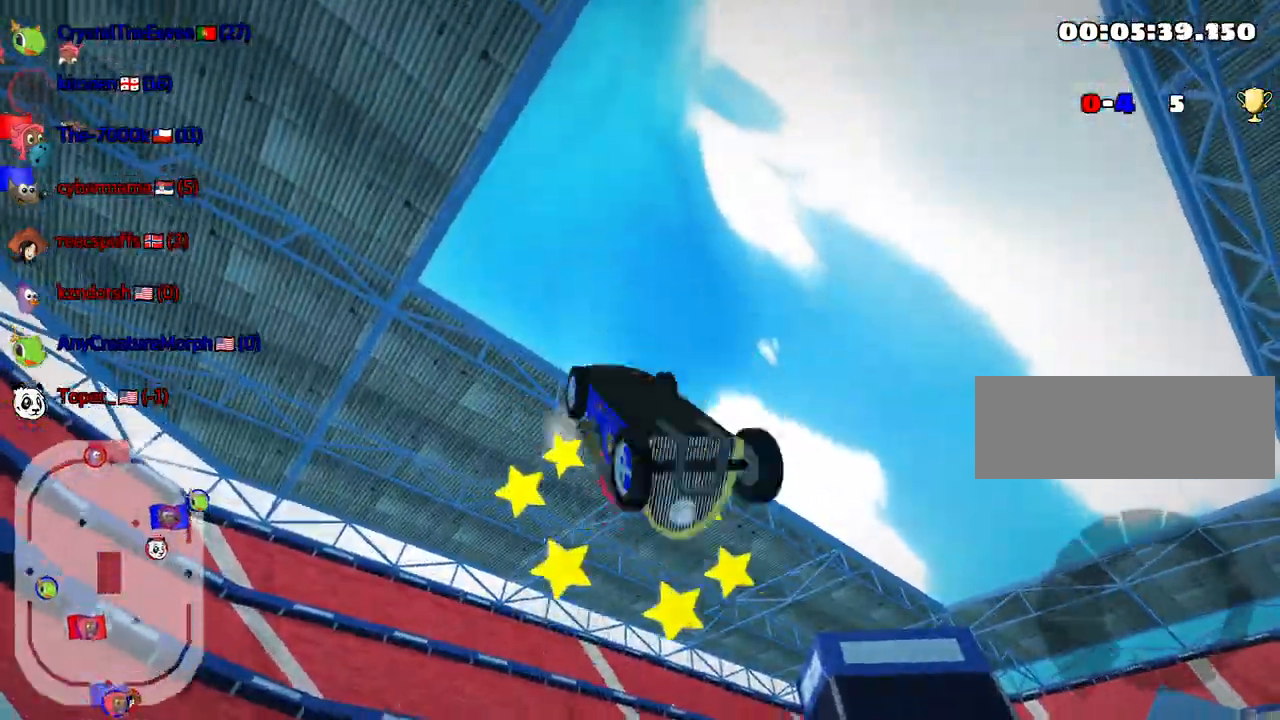
{"keys": [], "events": []}
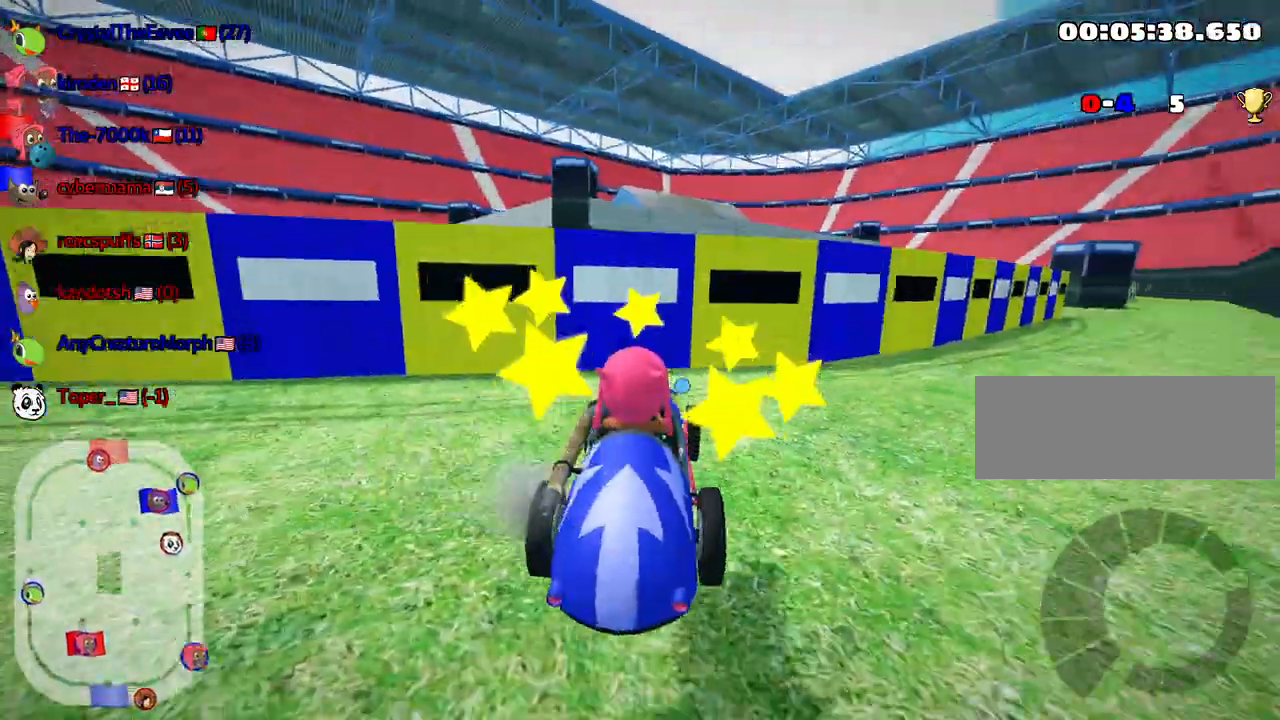
{"keys": [], "events": []}
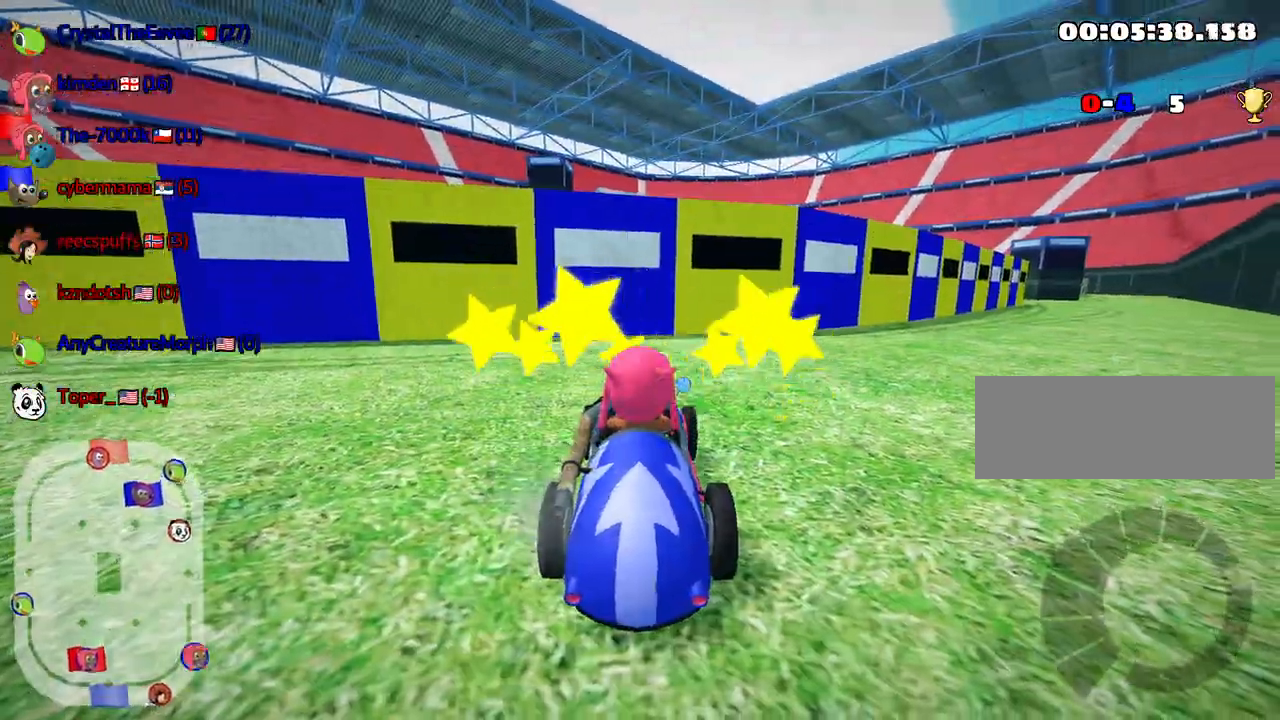
{"keys": ["right", "up"], "events": [[33, "up", "down"], [200, "right", "down"]]}
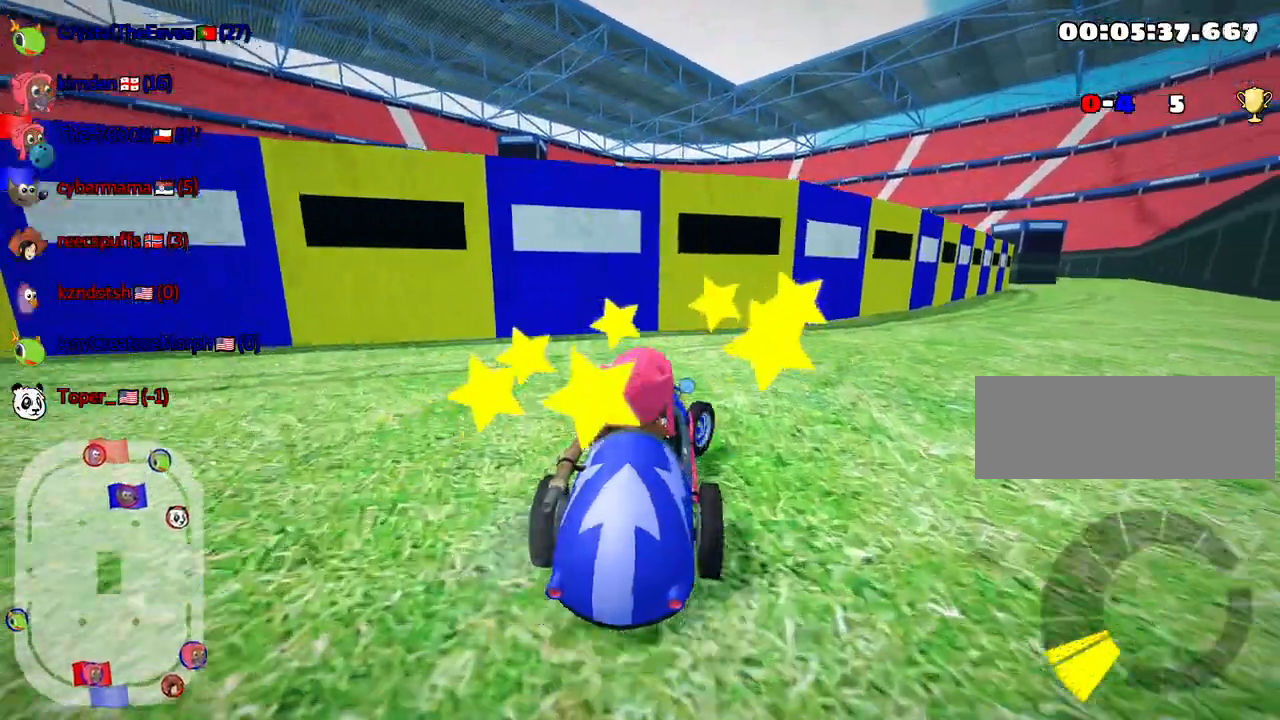
{"keys": ["right", "up"], "events": [[50, "skid", "down"], [383, "skid", "up"]]}
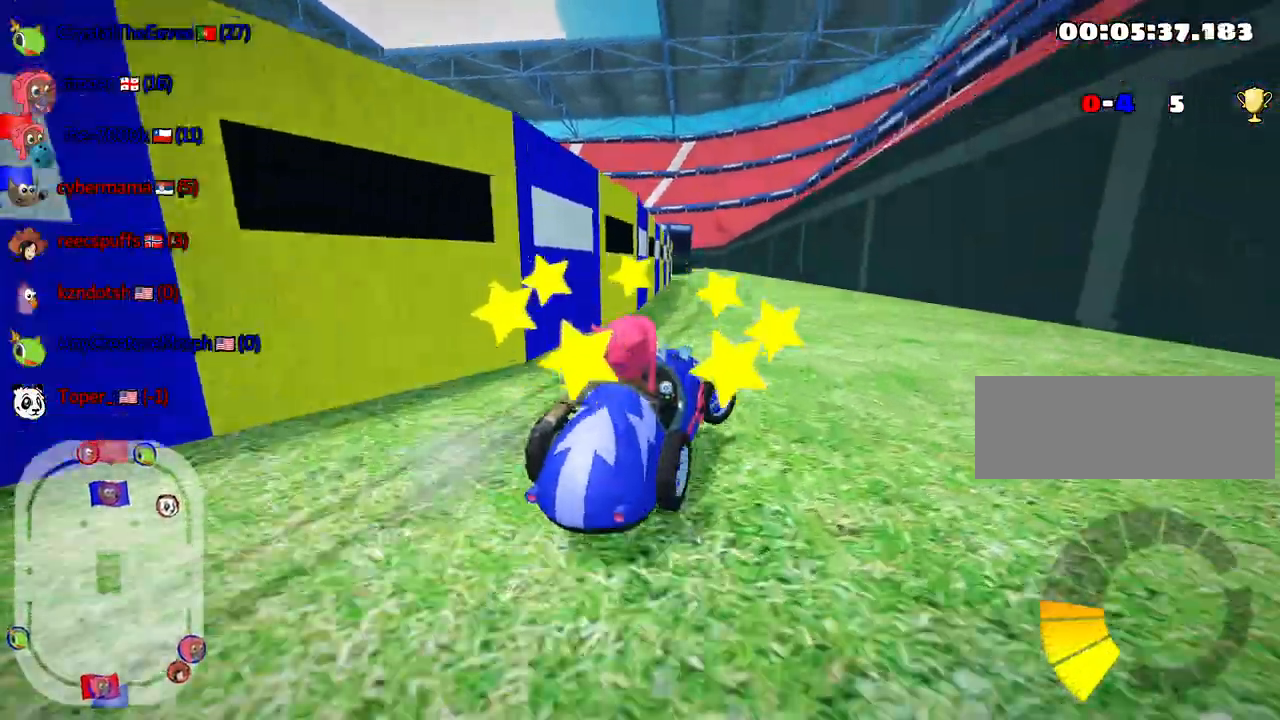
{"keys": ["right", "skid", "up"], "events": [[167, "right", "up"], [183, "left", "down"], [217, "skid", "down"], [450, "left", "up"], [483, "right", "down"]]}
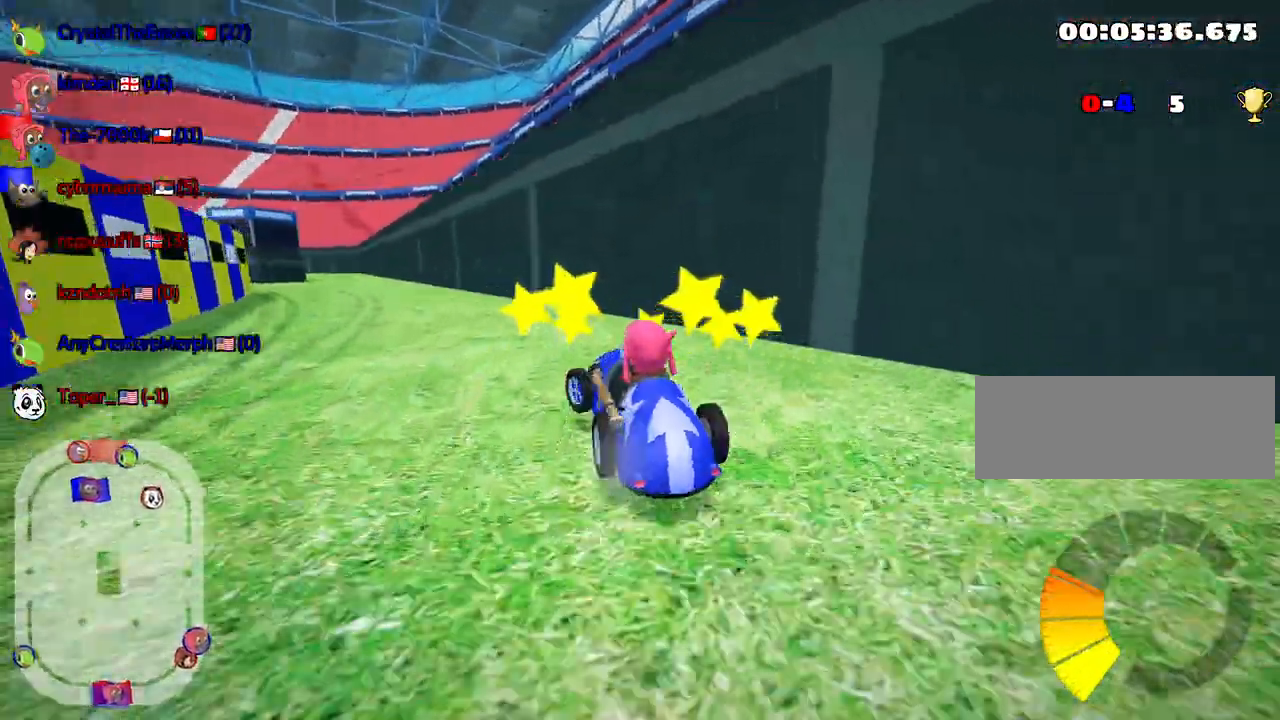
{"keys": ["right", "skid", "up"], "events": [[133, "left", "down"], [150, "right", "up"], [417, "left", "up"], [483, "right", "down"]]}
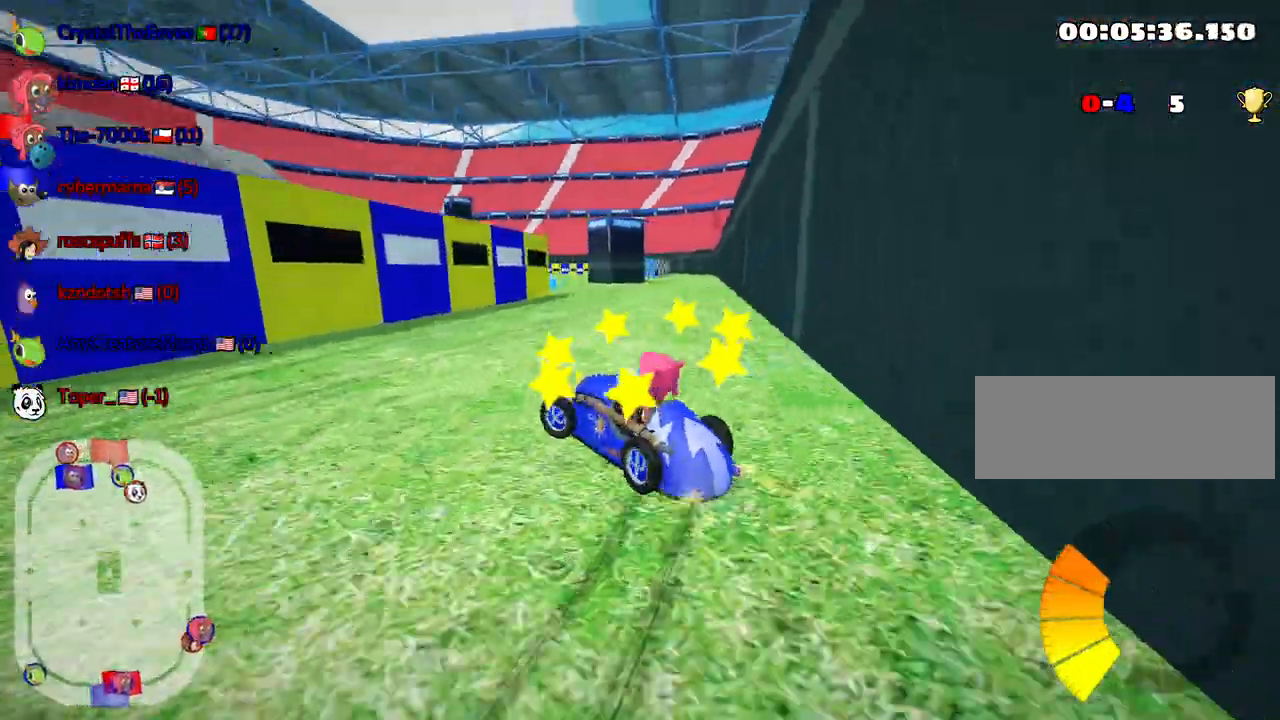
{"keys": ["left", "skid", "up"], "events": [[333, "right", "up"], [417, "left", "down"]]}
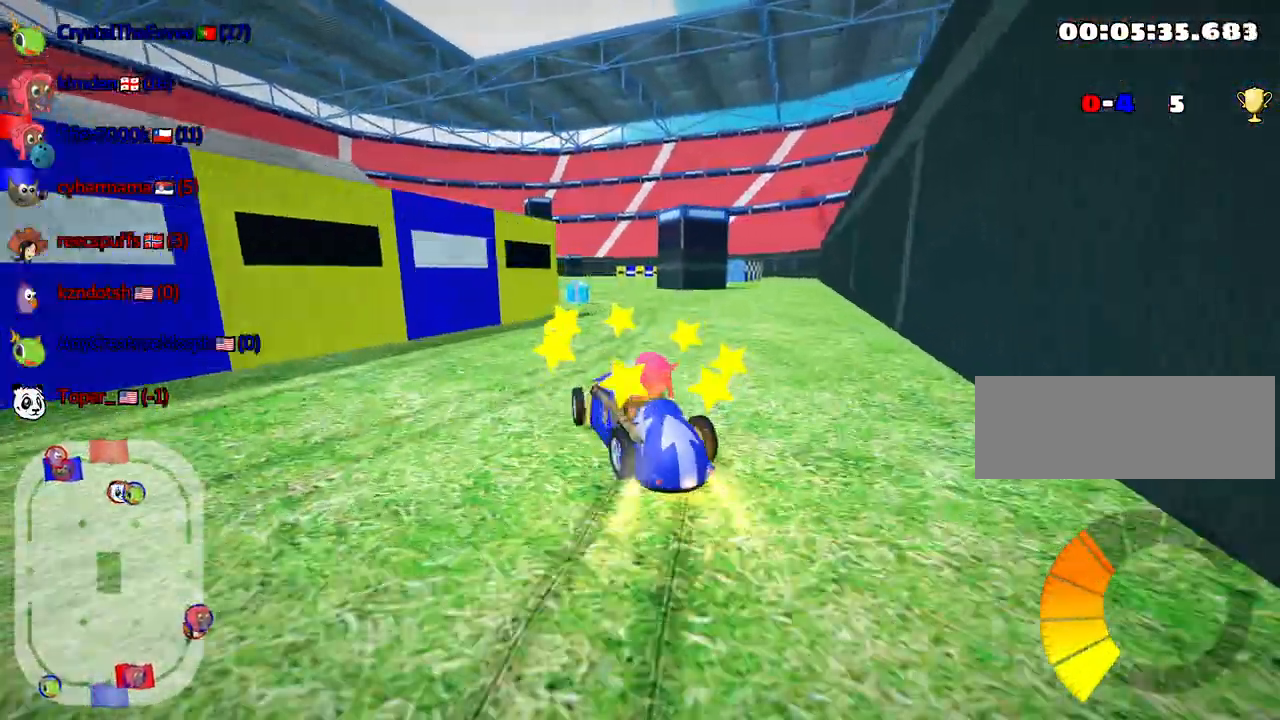
{"keys": ["right", "skid", "up"], "events": [[83, "left", "up"], [133, "right", "down"]]}
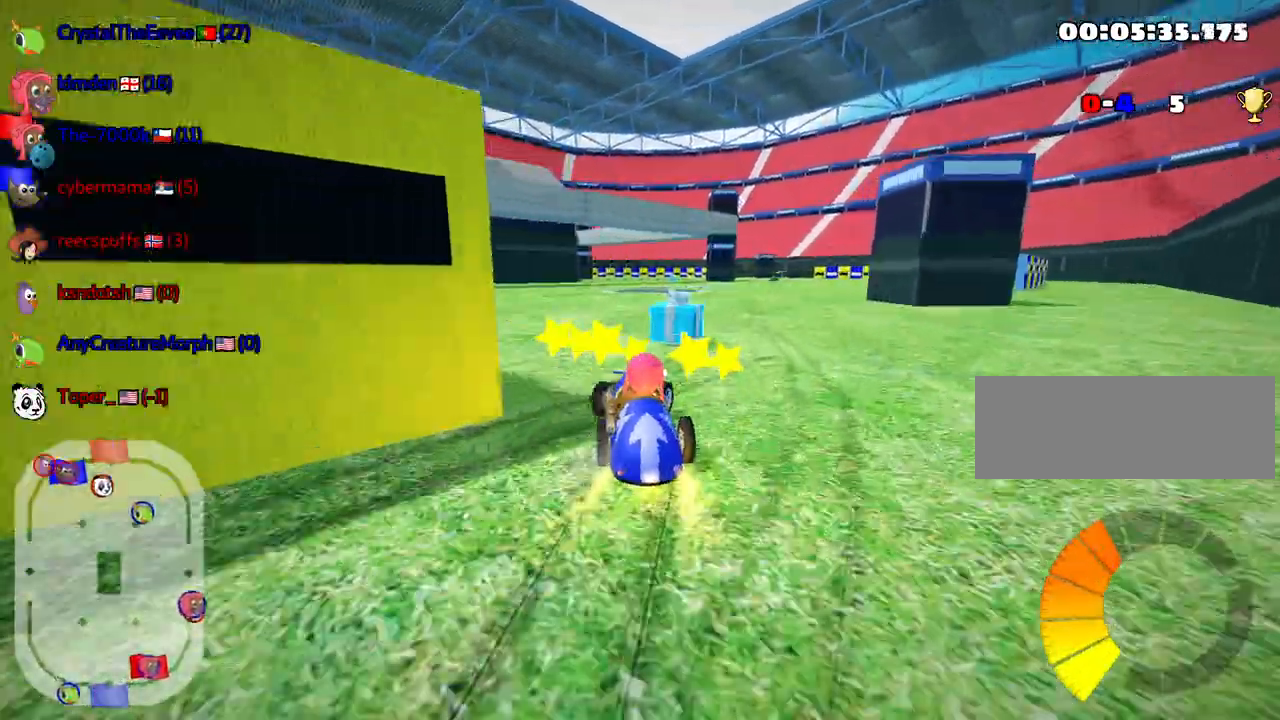
{"keys": ["left", "skid", "up"], "events": [[50, "left", "down"], [117, "right", "up"]]}
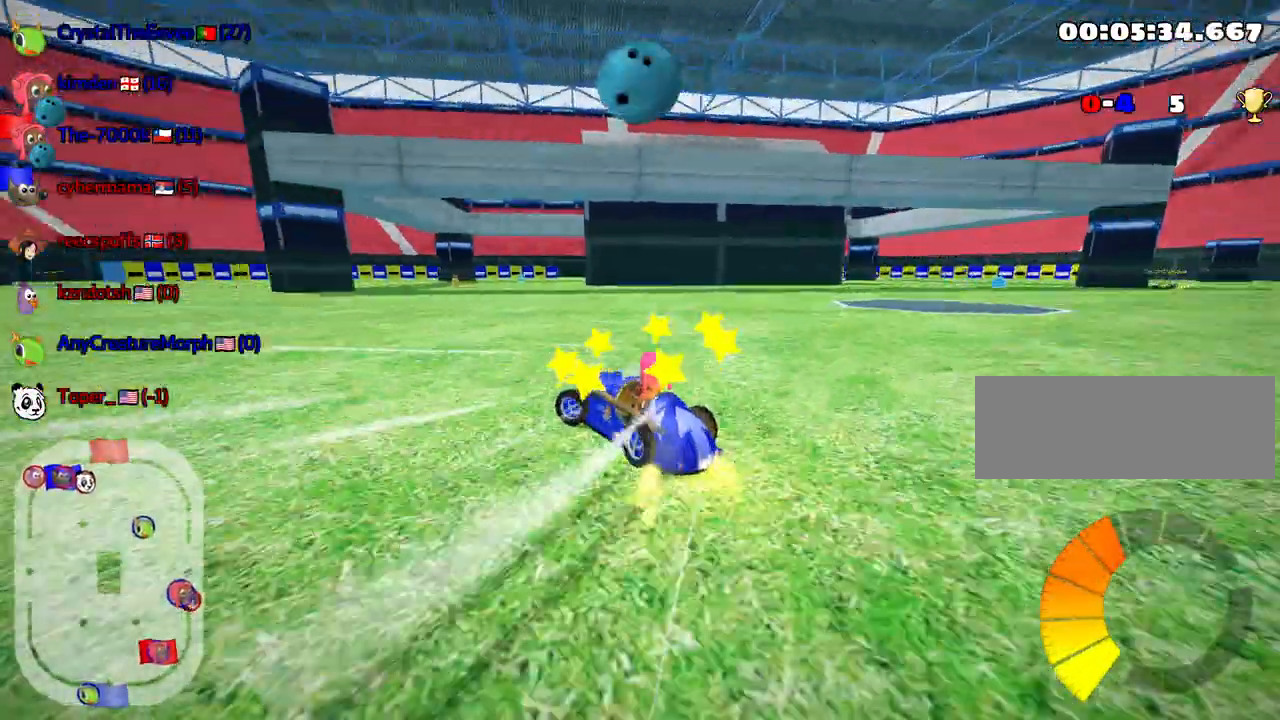
{"keys": ["up"], "events": [[100, "left", "up"], [267, "skid", "up"]]}
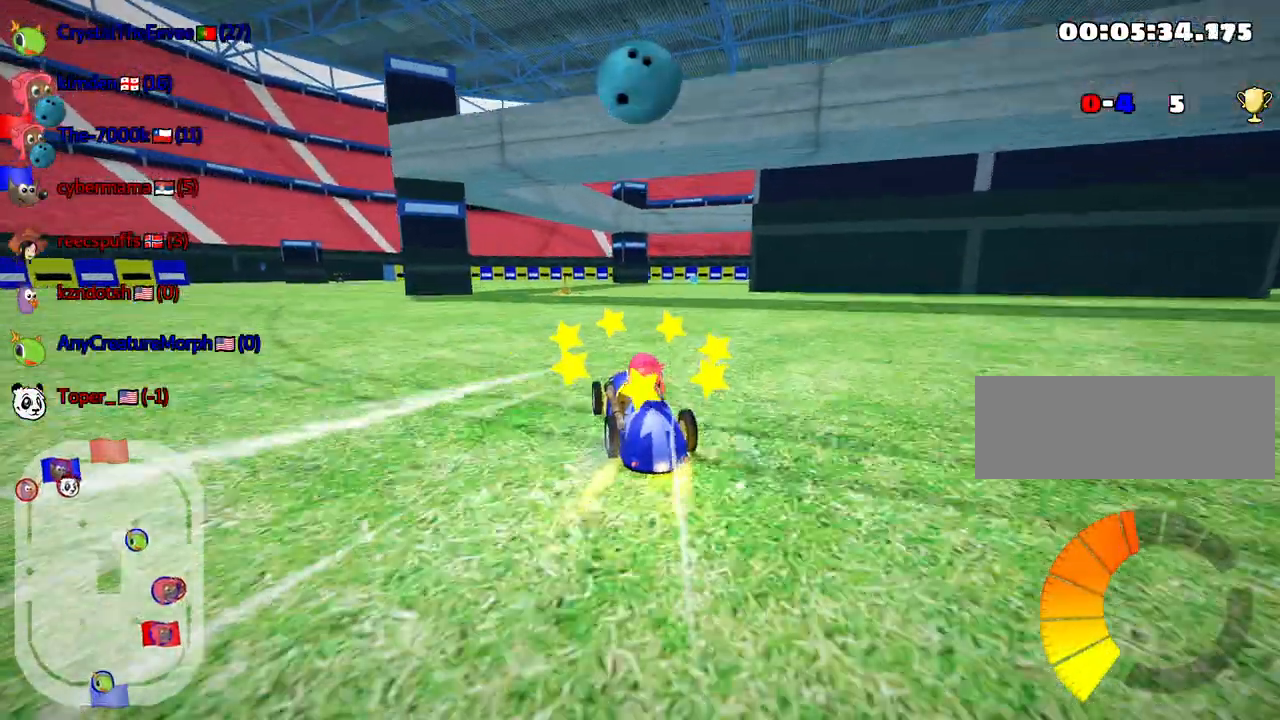
{"keys": ["up"], "events": []}
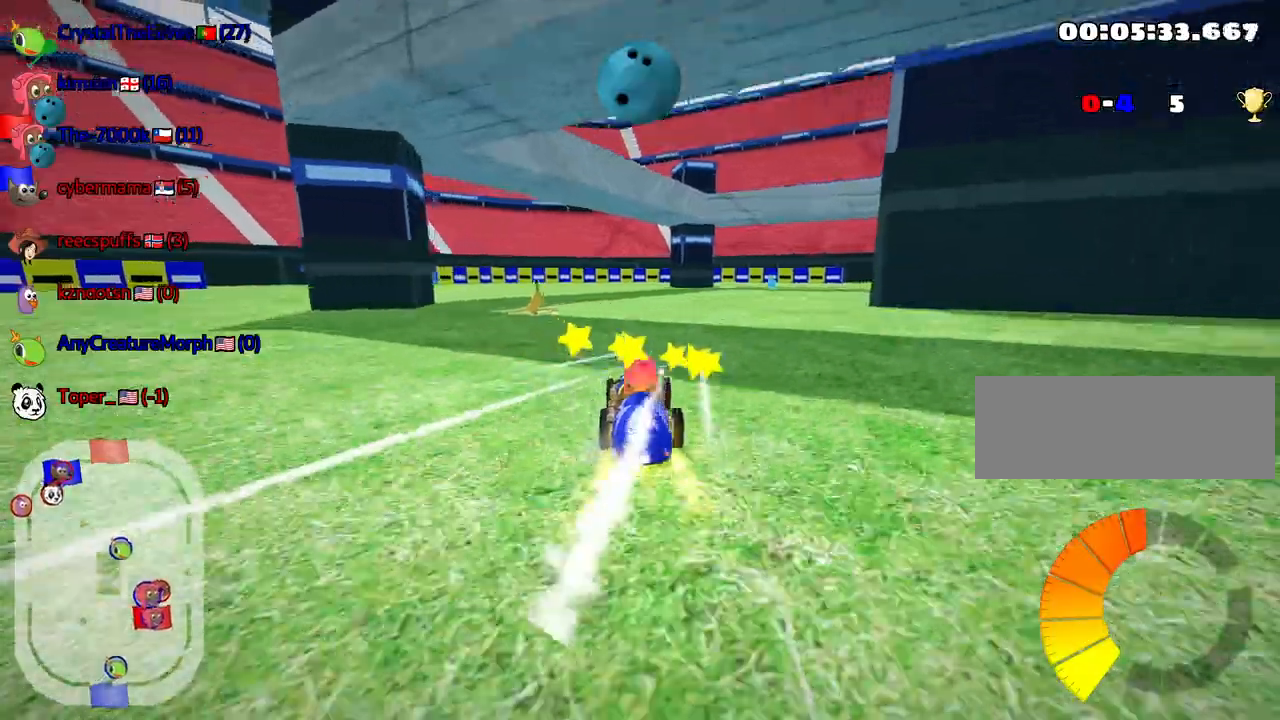
{"keys": ["left", "skid", "up"], "events": [[117, "skid", "down"], [133, "right", "down"], [350, "right", "up"], [417, "left", "down"]]}
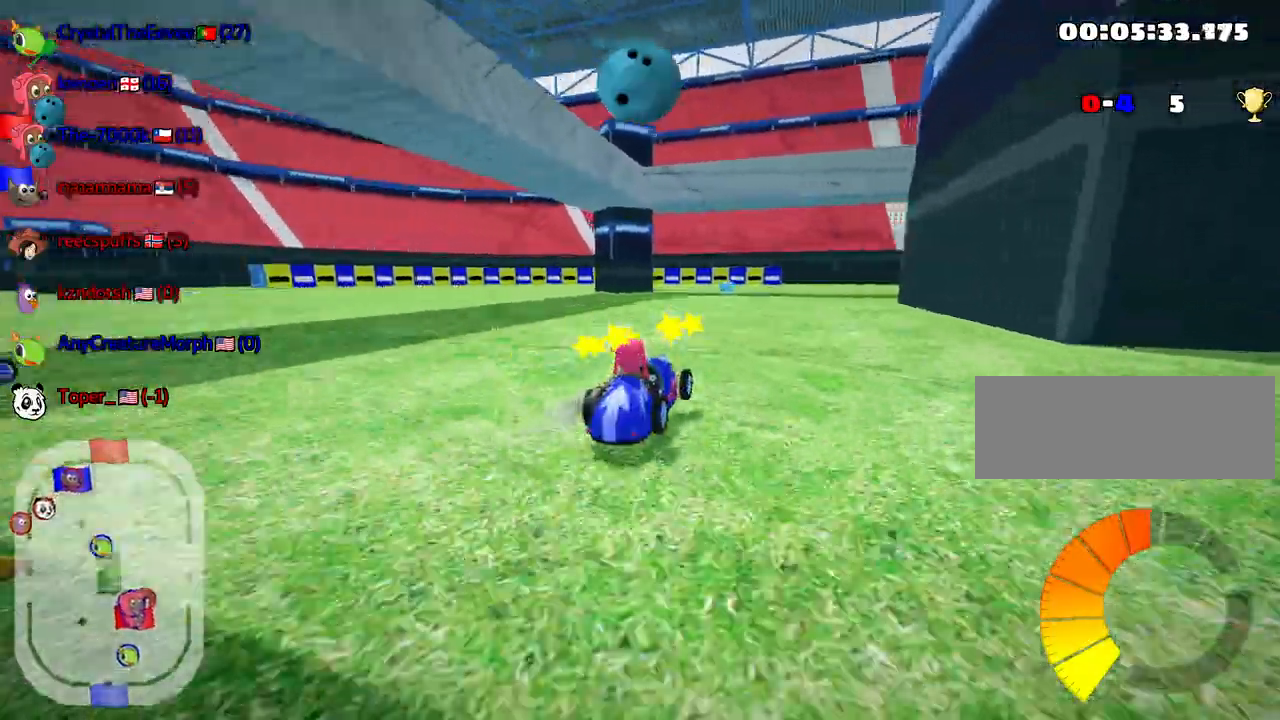
{"keys": ["right", "skid", "up"], "events": [[467, "left", "up"], [467, "right", "down"]]}
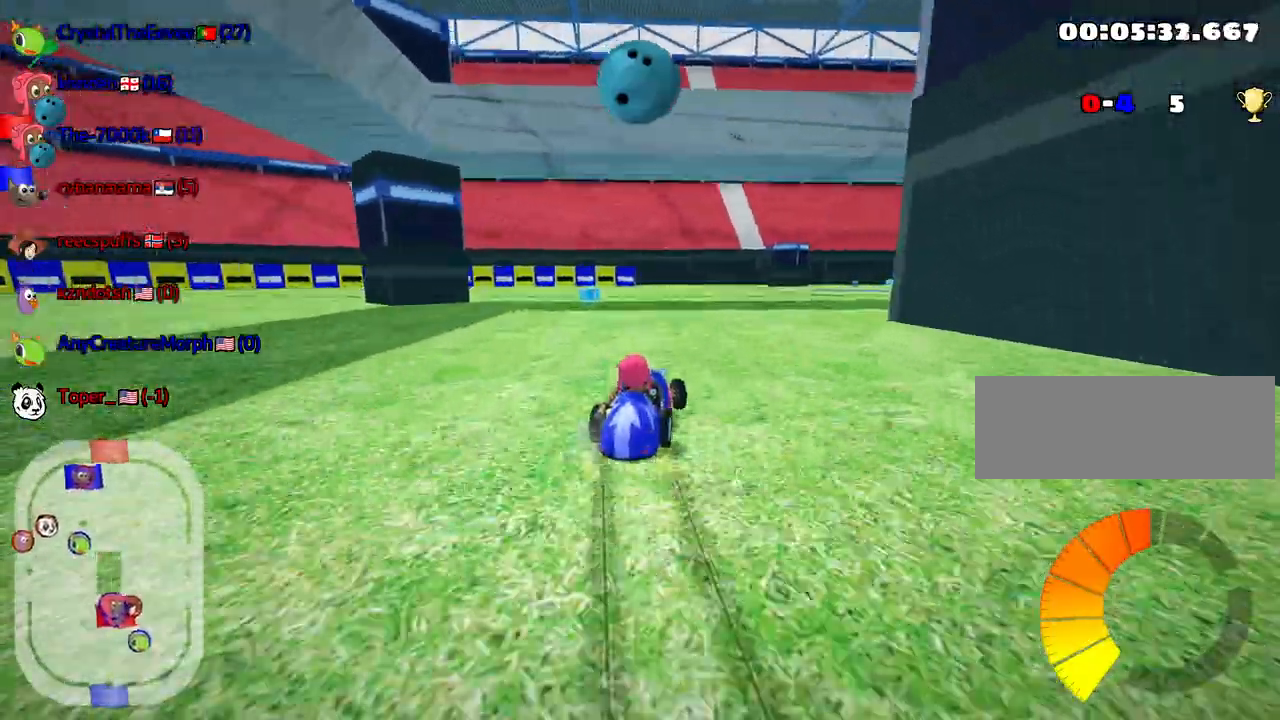
{"keys": ["right", "skid", "up"], "events": []}
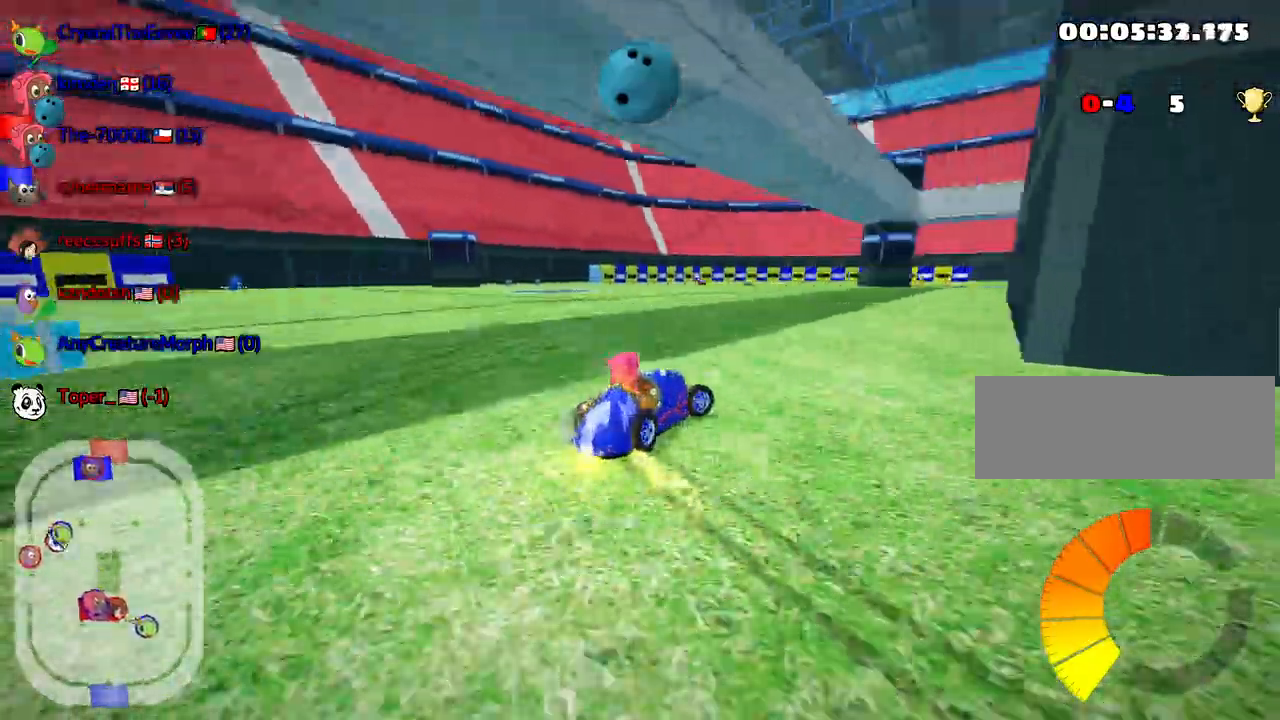
{"keys": ["right", "skid", "up"], "events": []}
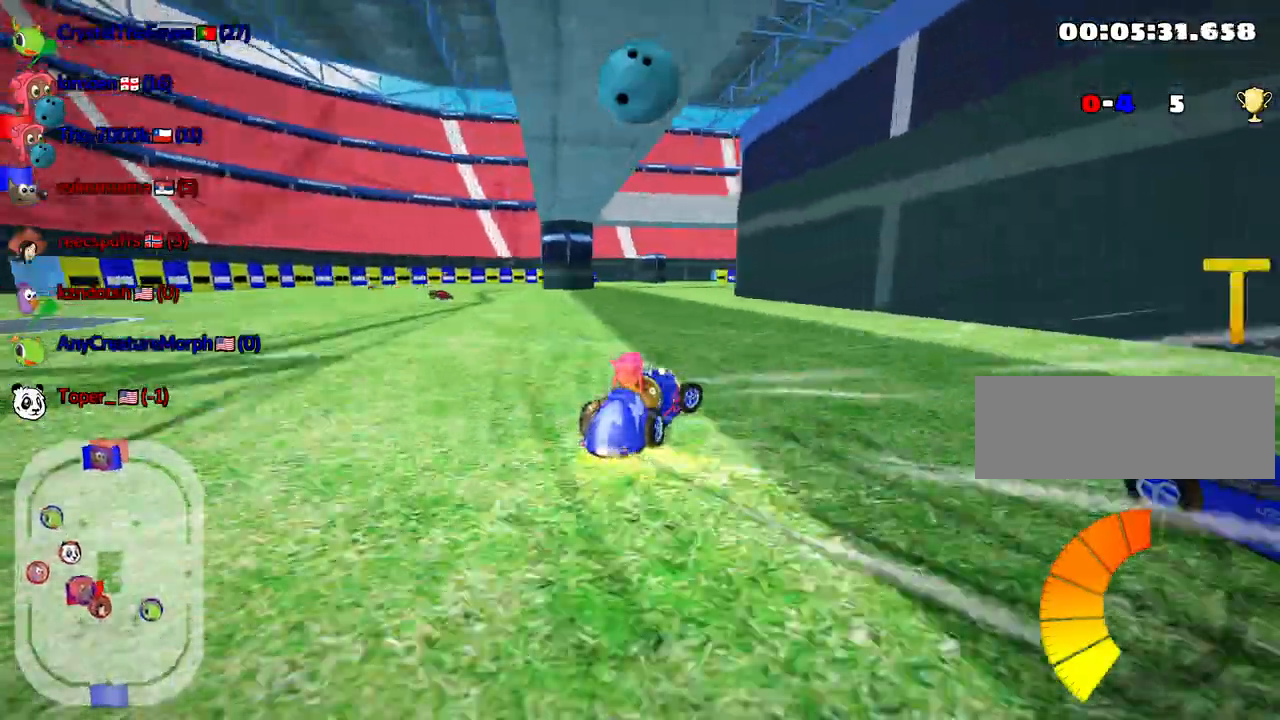
{"keys": ["skid", "up"], "events": [[117, "left", "down"], [150, "right", "up"], [267, "left", "up"]]}
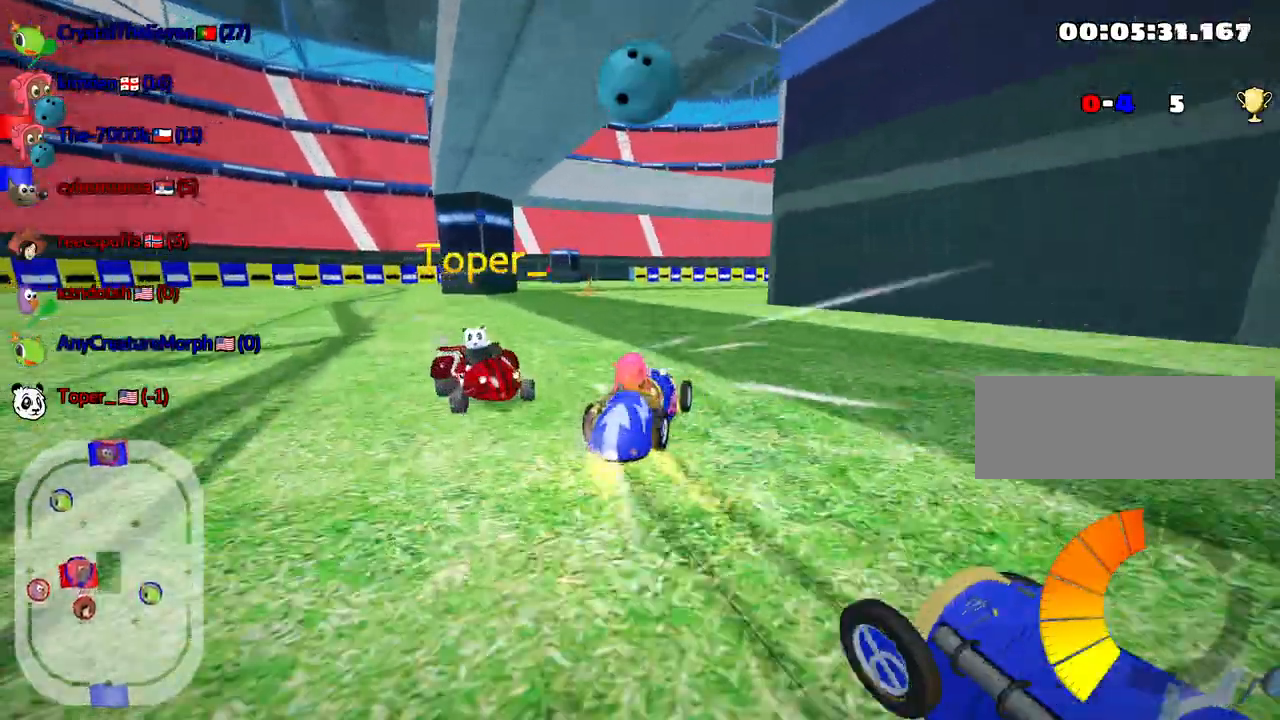
{"keys": ["left", "skid", "up"], "events": [[150, "left", "down"]]}
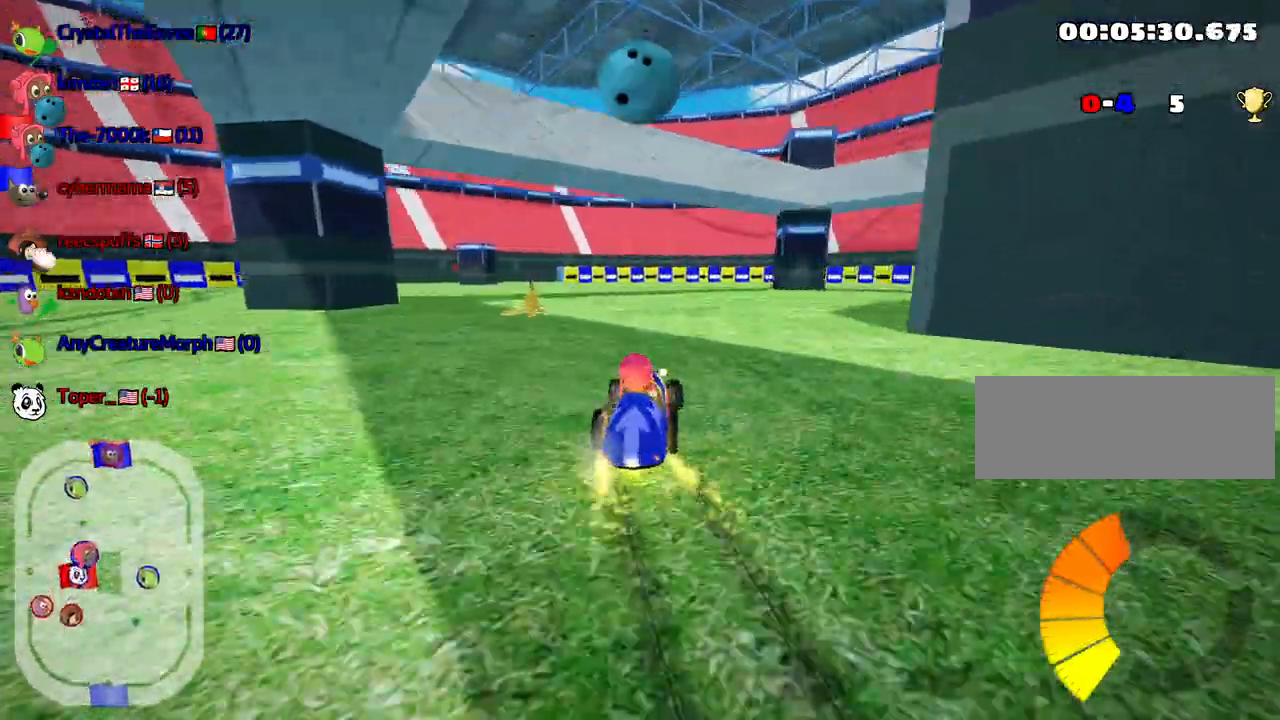
{"keys": ["skid", "up"], "events": [[367, "left", "up"]]}
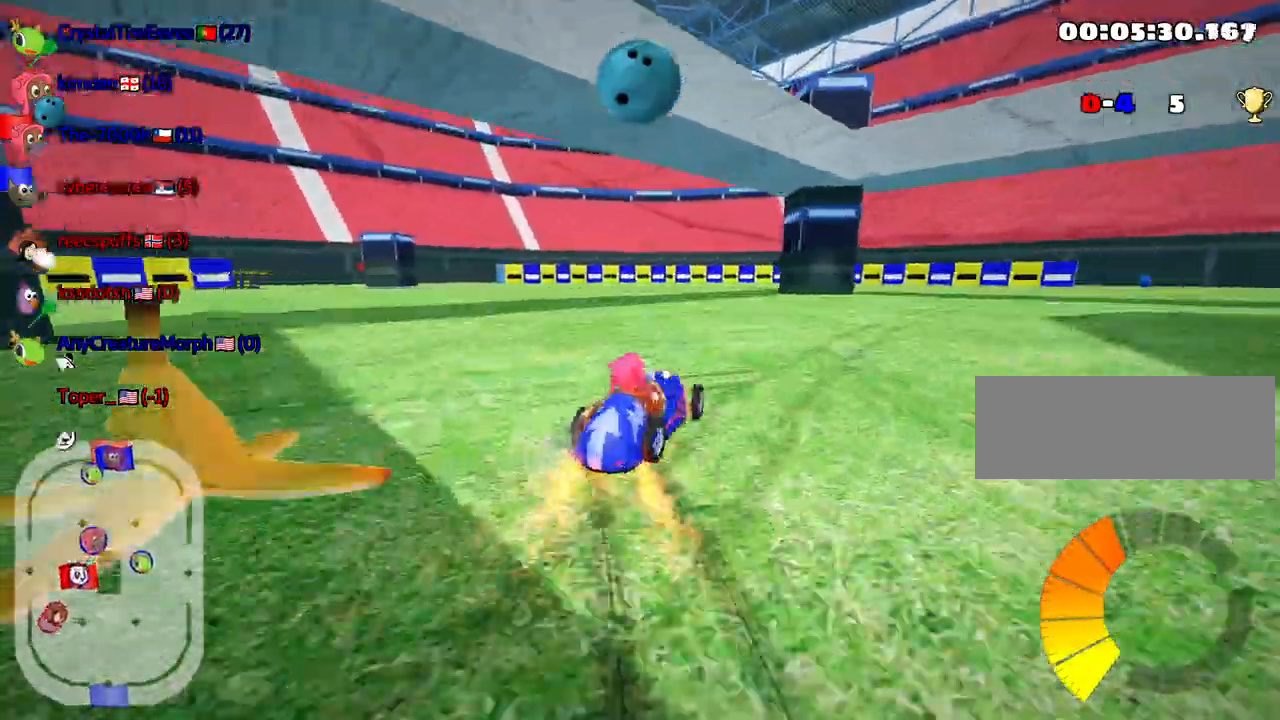
{"keys": ["left", "up"], "events": [[50, "left", "down"], [183, "skid", "up"]]}
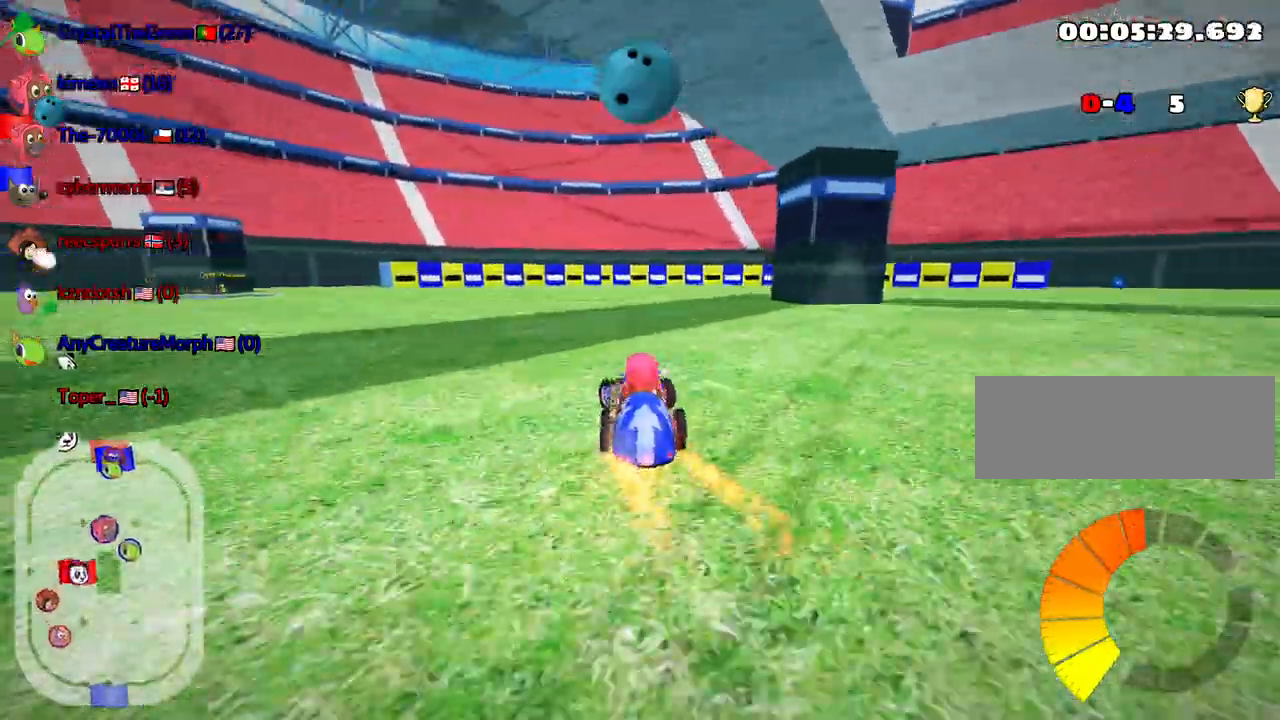
{"keys": ["up"], "events": [[150, "left", "up"]]}
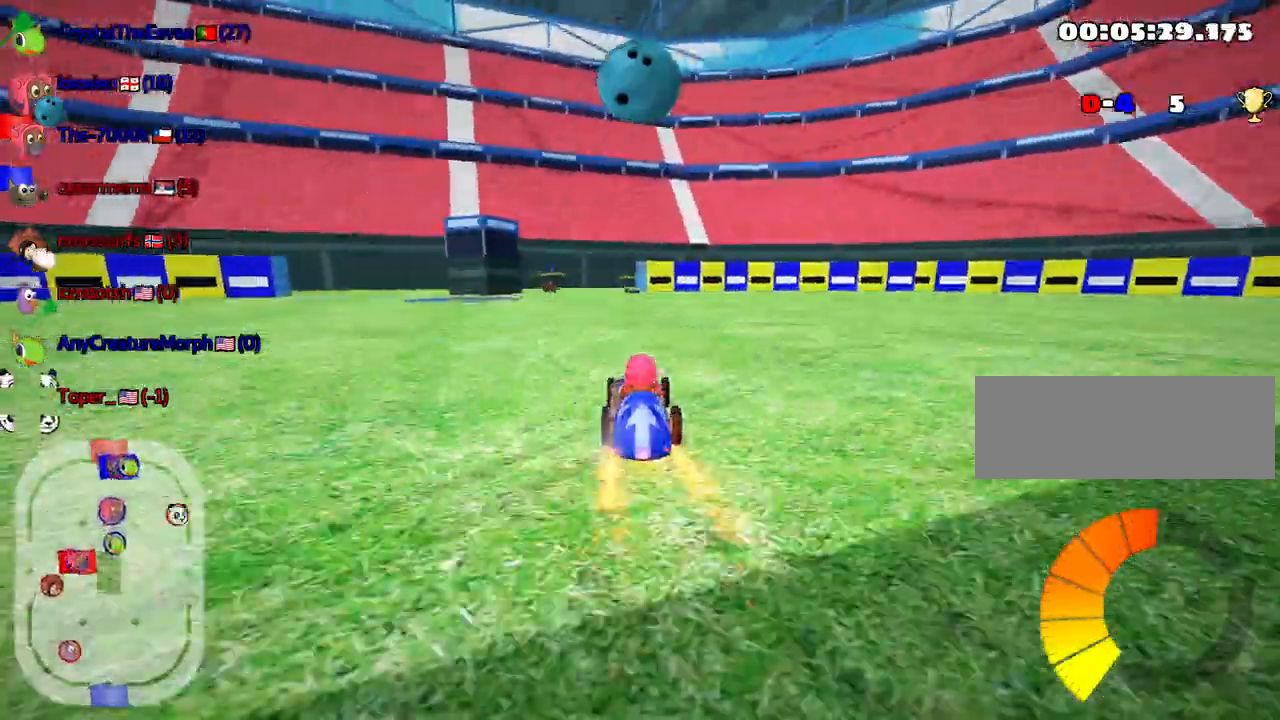
{"keys": ["left", "up"], "events": [[200, "left", "down"]]}
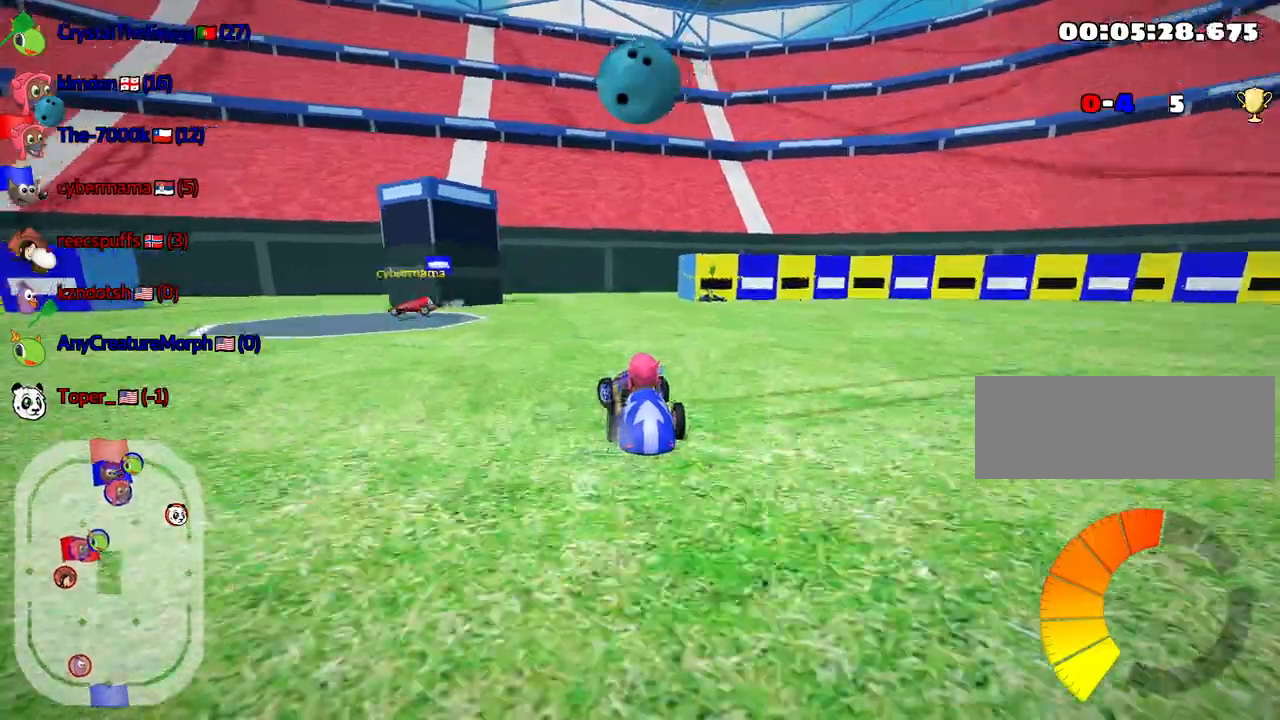
{"keys": ["left", "up"], "events": [[83, "skid", "down"], [450, "skid", "up"]]}
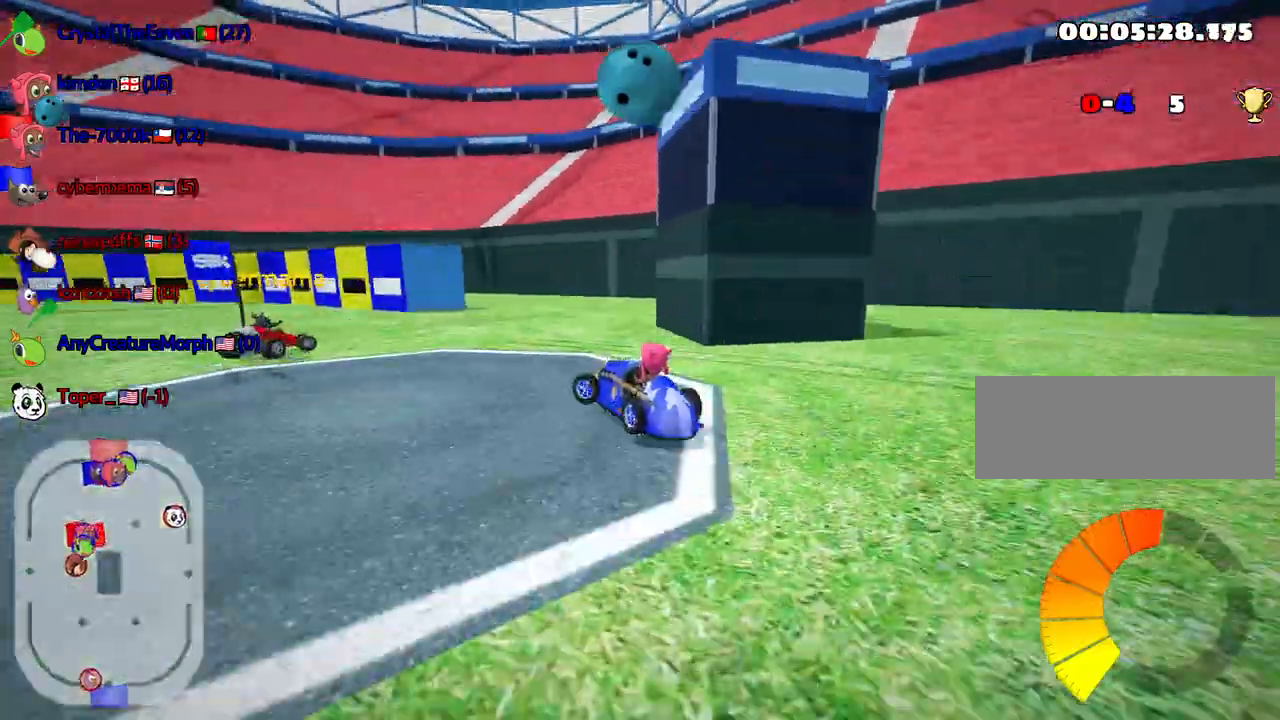
{"keys": ["left", "up"], "events": [[300, "fire", "down"], [400, "fire", "up"]]}